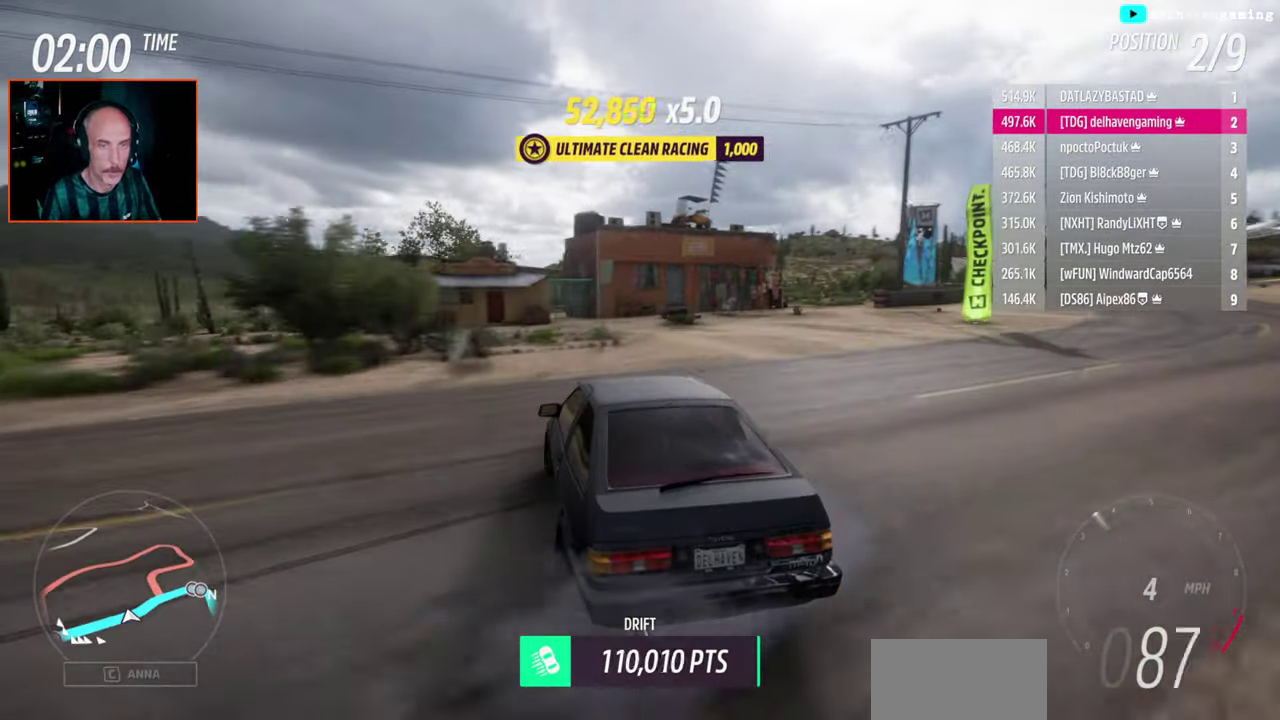
Gameplay with a controller (PlayStation layout); each line is a JSON object with the inputs held at the frame after it. "events" lists button and stick changes between this image and that frame as [ms after this image, input, new state], when the widget could be followed in between. Not read: R1.
{"buttons": [], "left_stick": "right", "right_stick": "center", "events": [[417, "R2", "up"]]}
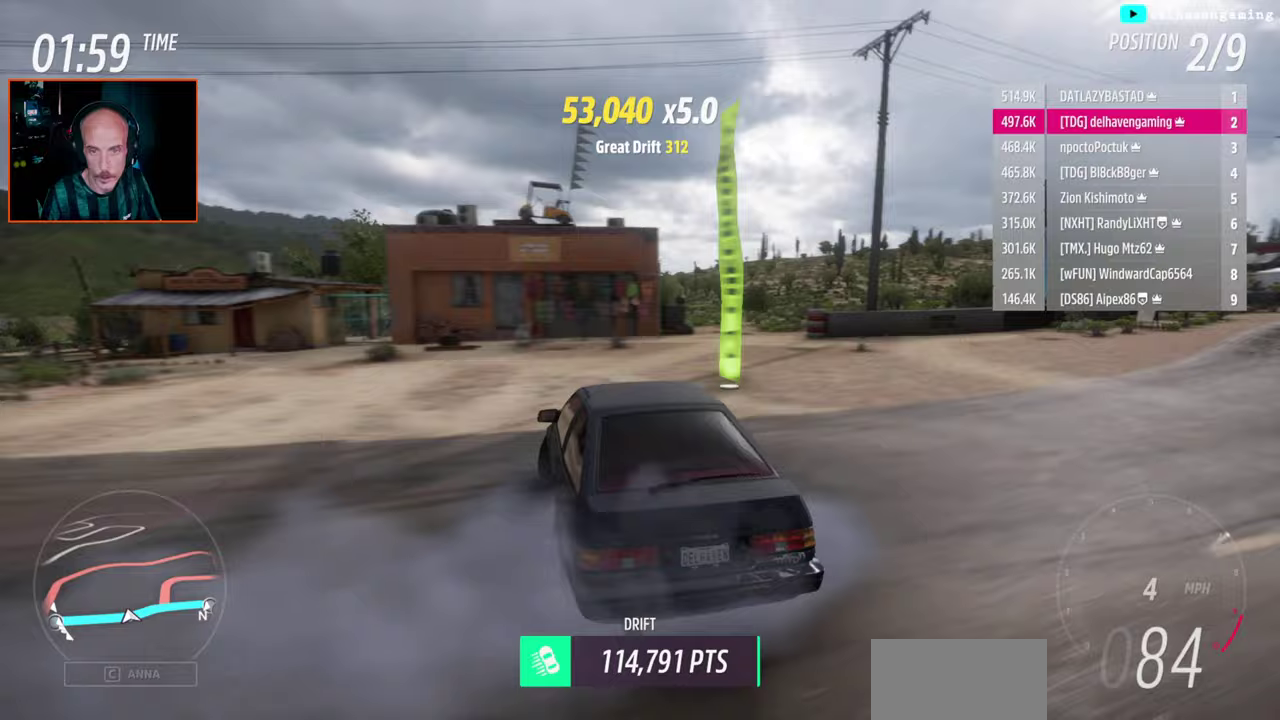
{"buttons": [], "left_stick": "right", "right_stick": "center", "events": [[267, "SQUARE", "down"], [317, "SQUARE", "up"]]}
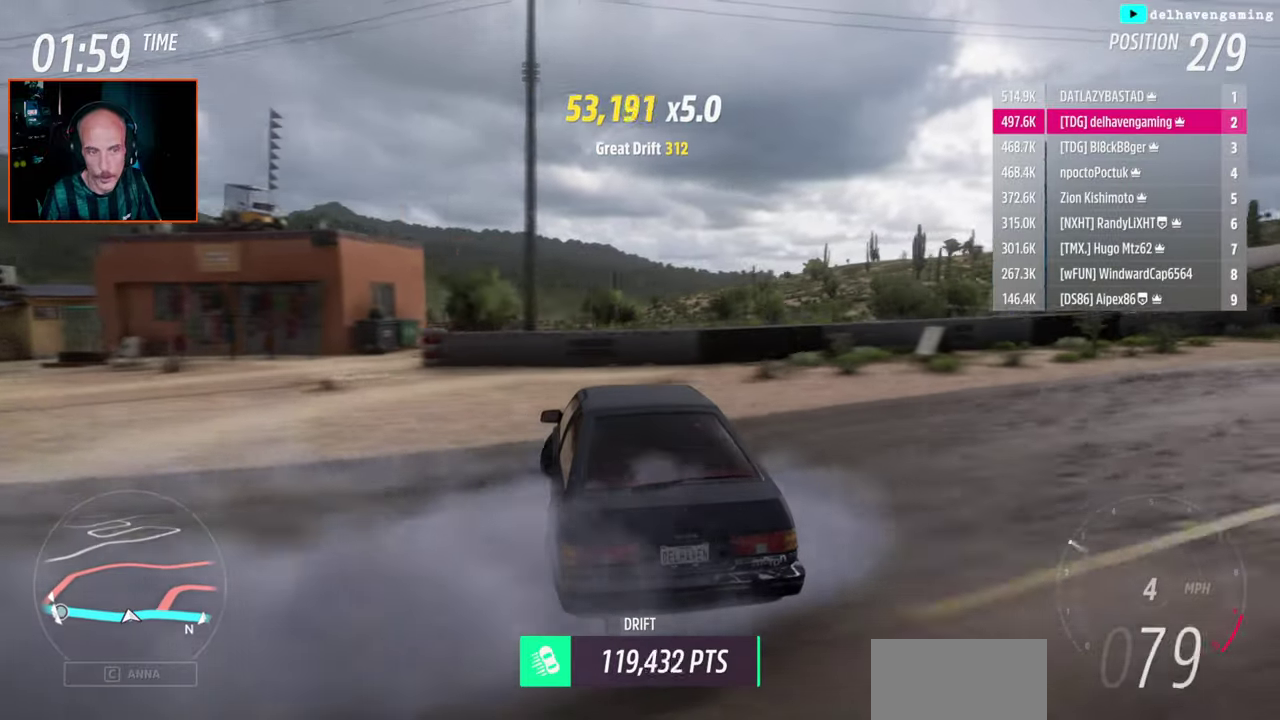
{"buttons": [], "left_stick": "right", "right_stick": "center", "events": []}
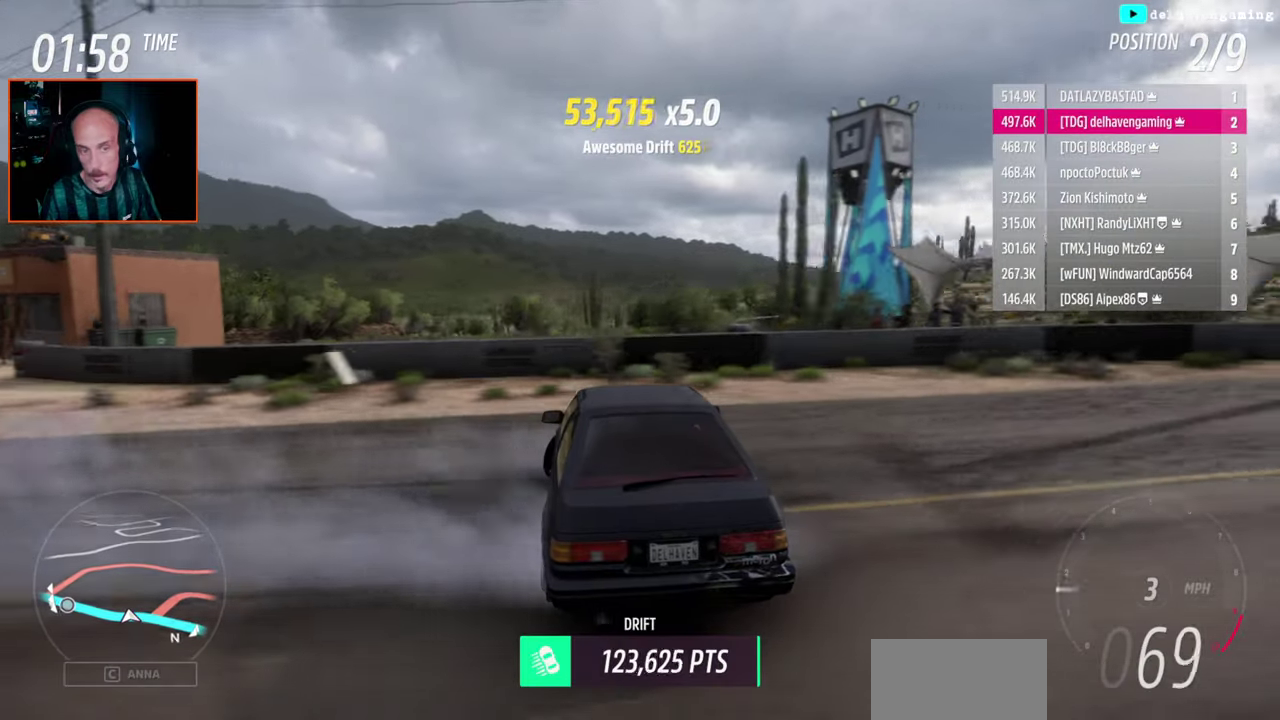
{"buttons": ["R2"], "left_stick": "left", "right_stick": "center", "events": [[233, "SQUARE", "down"], [300, "SQUARE", "up"], [350, "left_stick", "down-left"], [400, "SQUARE", "down"], [467, "R2", "down"], [483, "left_stick", "left"], [500, "SQUARE", "up"]]}
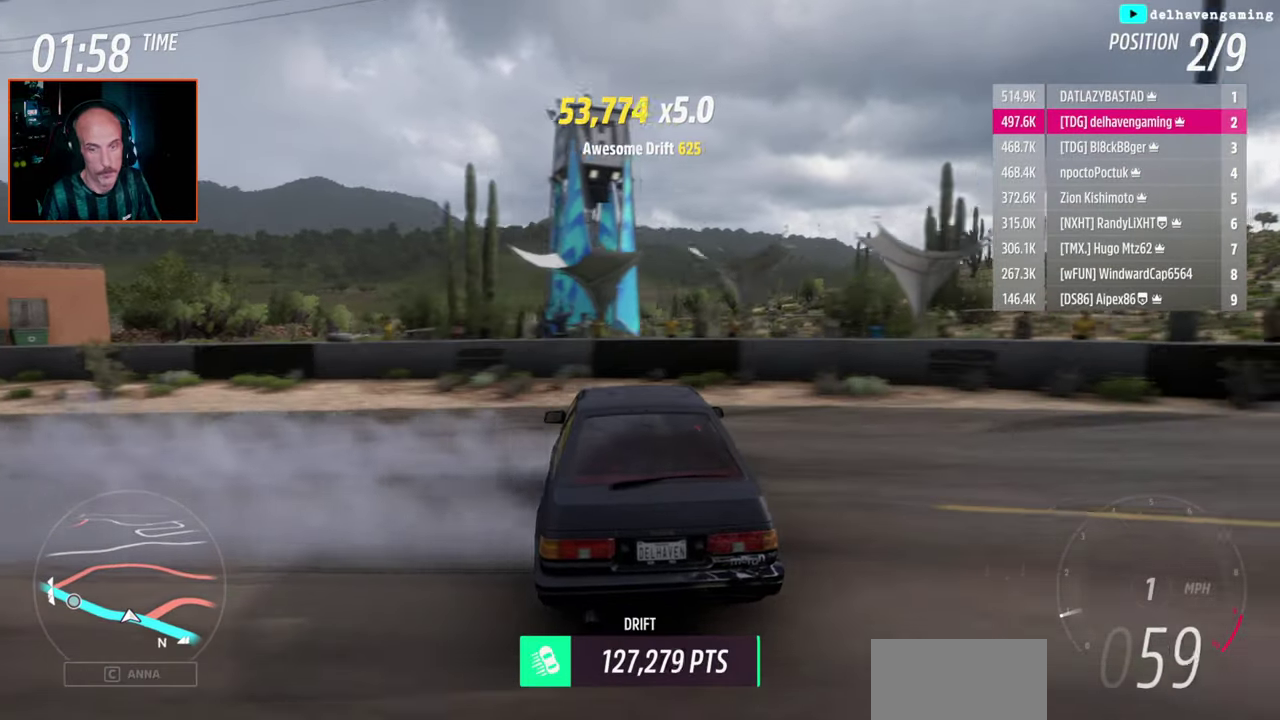
{"buttons": ["R2"], "left_stick": "left", "right_stick": "center", "events": [[117, "left_stick", "down-left"], [167, "left_stick", "left"]]}
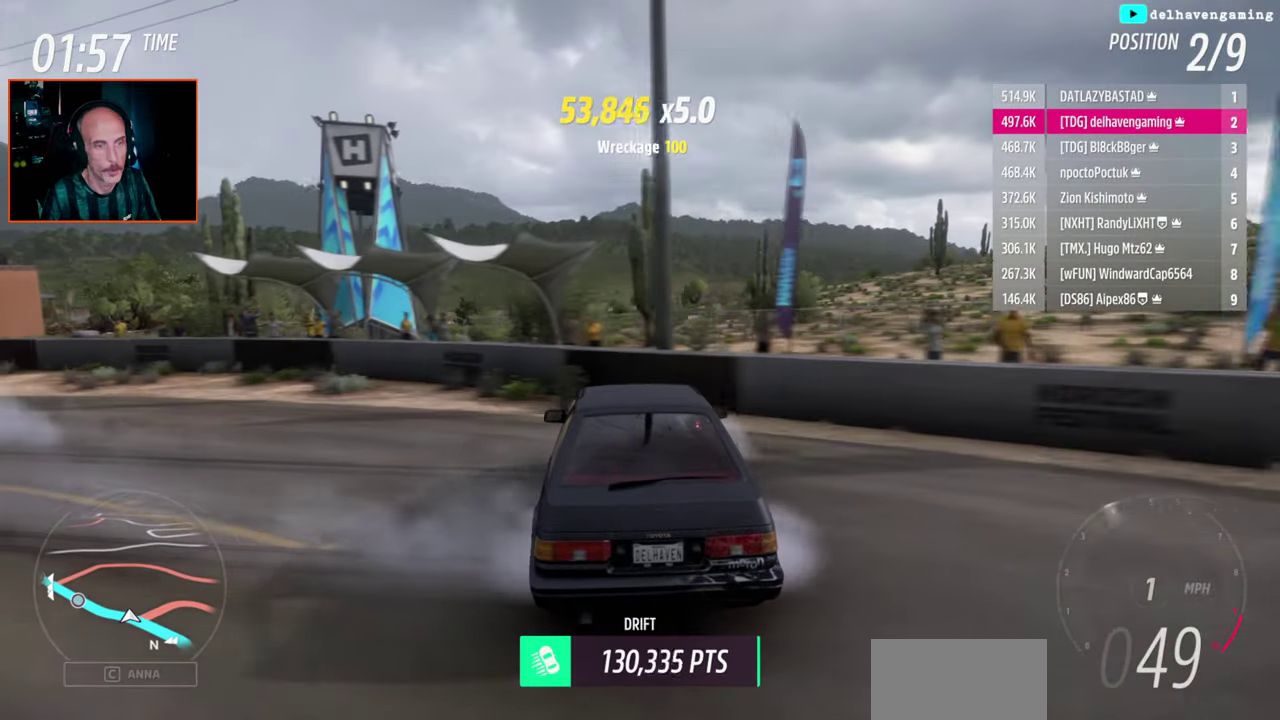
{"buttons": ["R2"], "left_stick": "left", "right_stick": "center", "events": []}
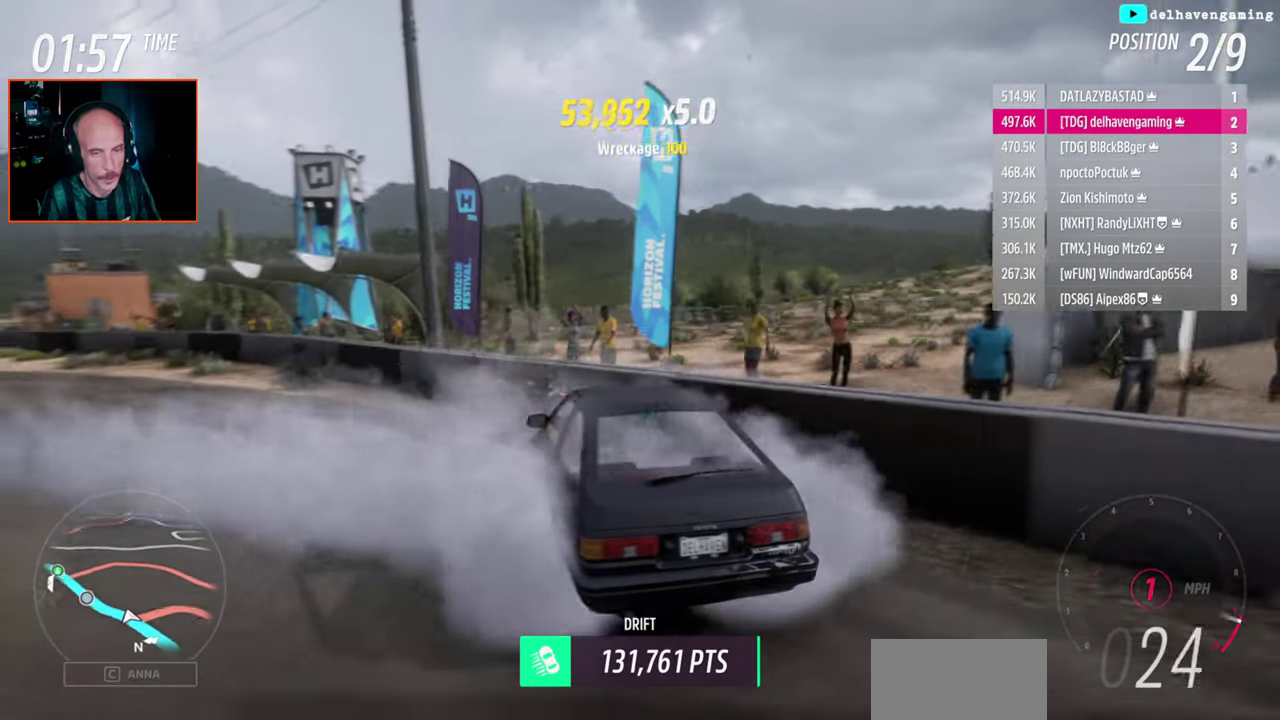
{"buttons": ["R2"], "left_stick": "left", "right_stick": "center", "events": [[50, "SQUARE", "down"], [133, "SQUARE", "up"]]}
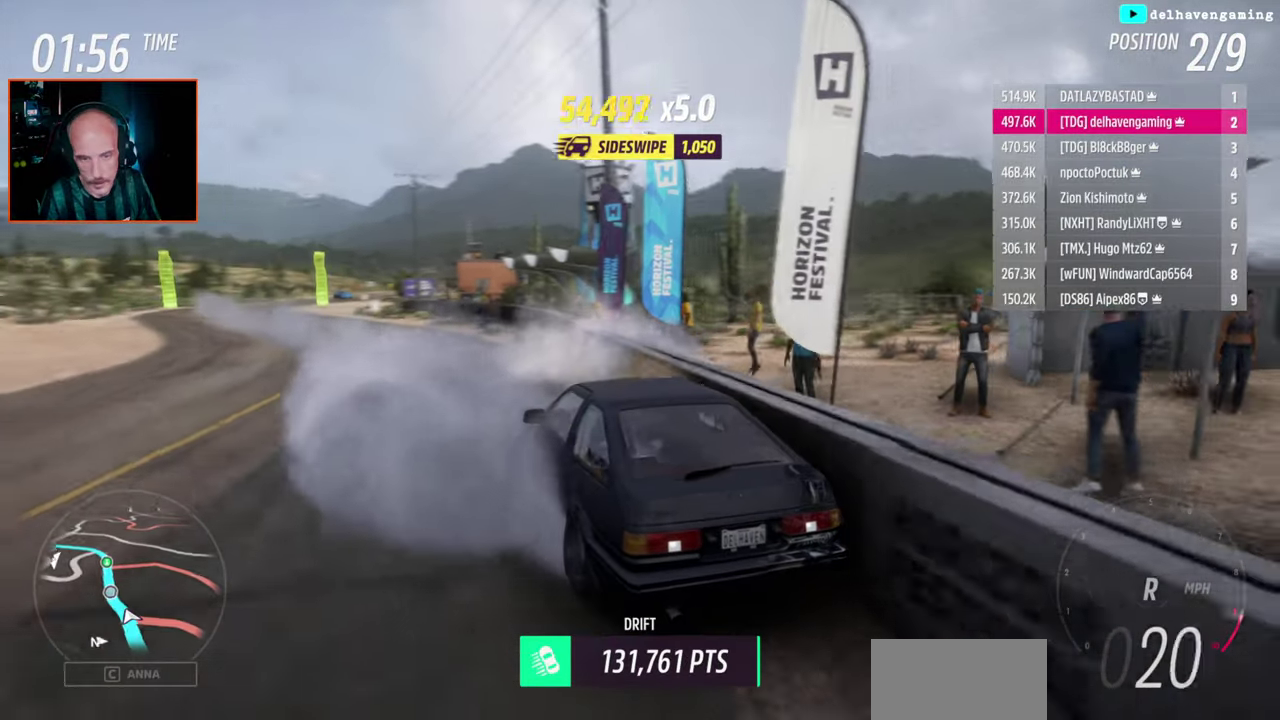
{"buttons": ["R2"], "left_stick": "left", "right_stick": "center", "events": [[100, "CIRCLE", "down"], [167, "CIRCLE", "up"]]}
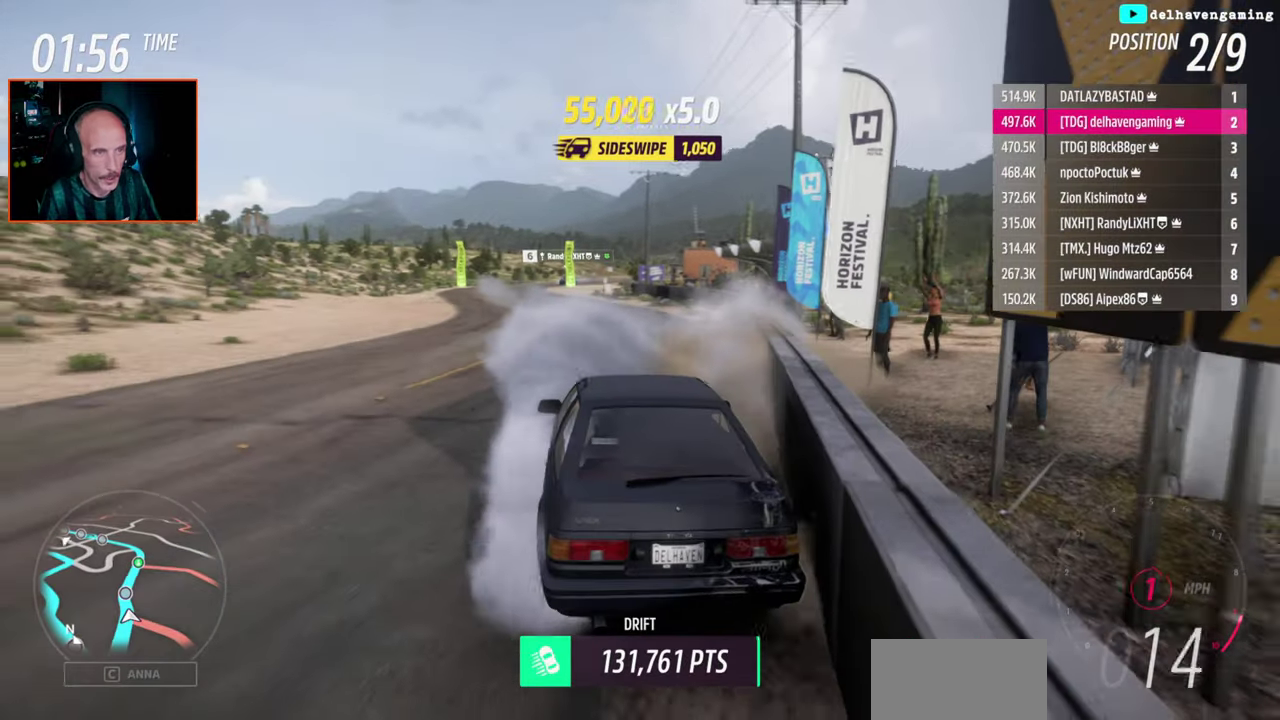
{"buttons": ["R2"], "left_stick": "left", "right_stick": "center", "events": []}
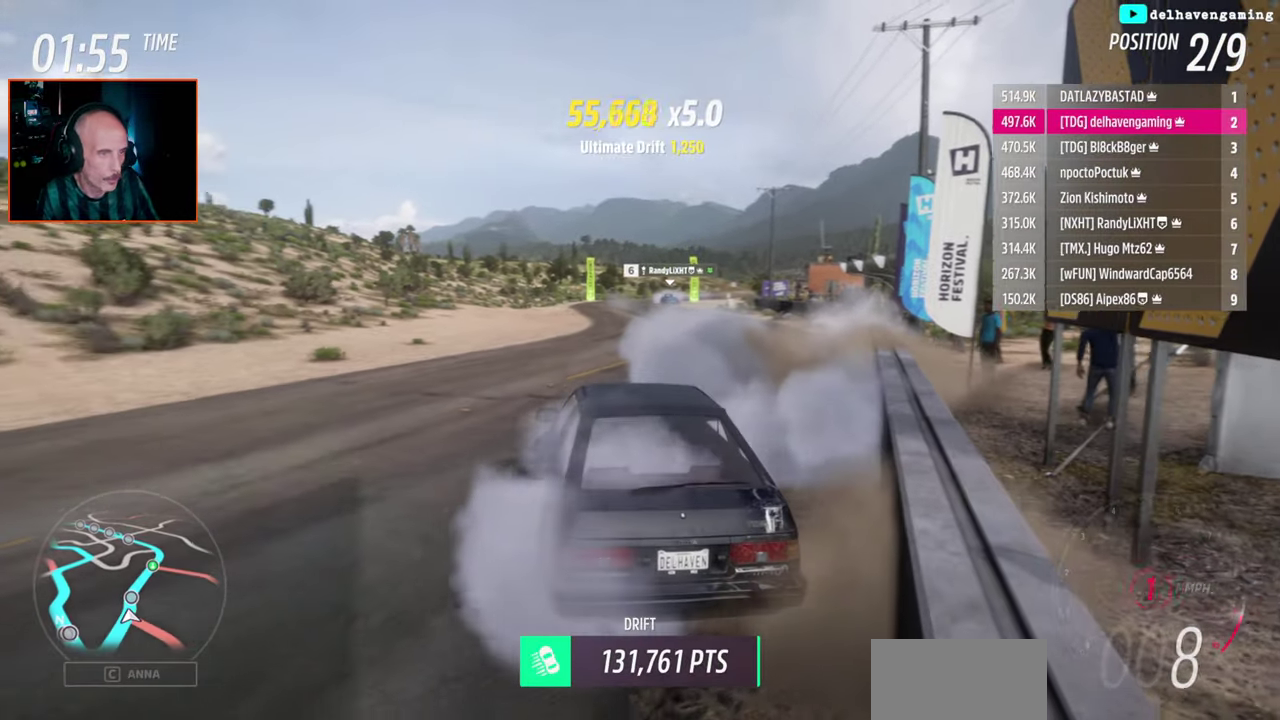
{"buttons": [], "left_stick": "left", "right_stick": "center", "events": [[433, "R2", "up"]]}
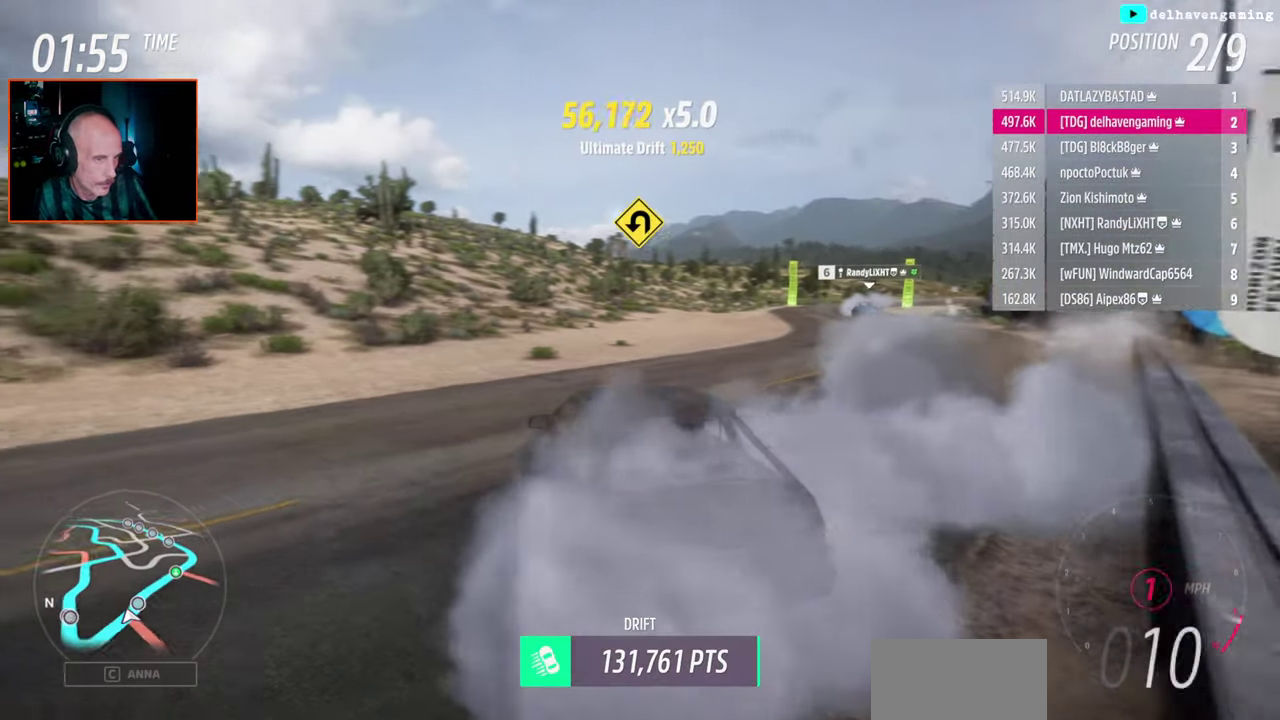
{"buttons": [], "left_stick": "left", "right_stick": "center", "events": []}
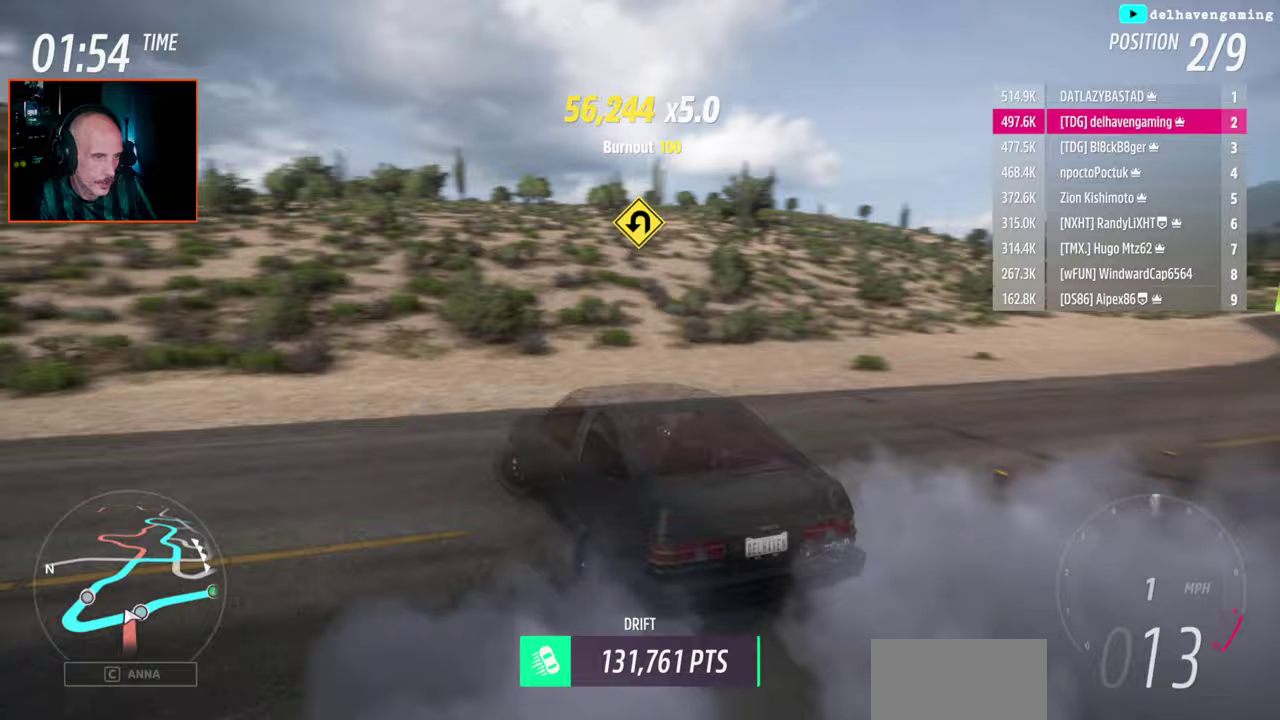
{"buttons": ["R2"], "left_stick": "center", "right_stick": "center", "events": [[367, "left_stick", "center"], [483, "R2", "down"]]}
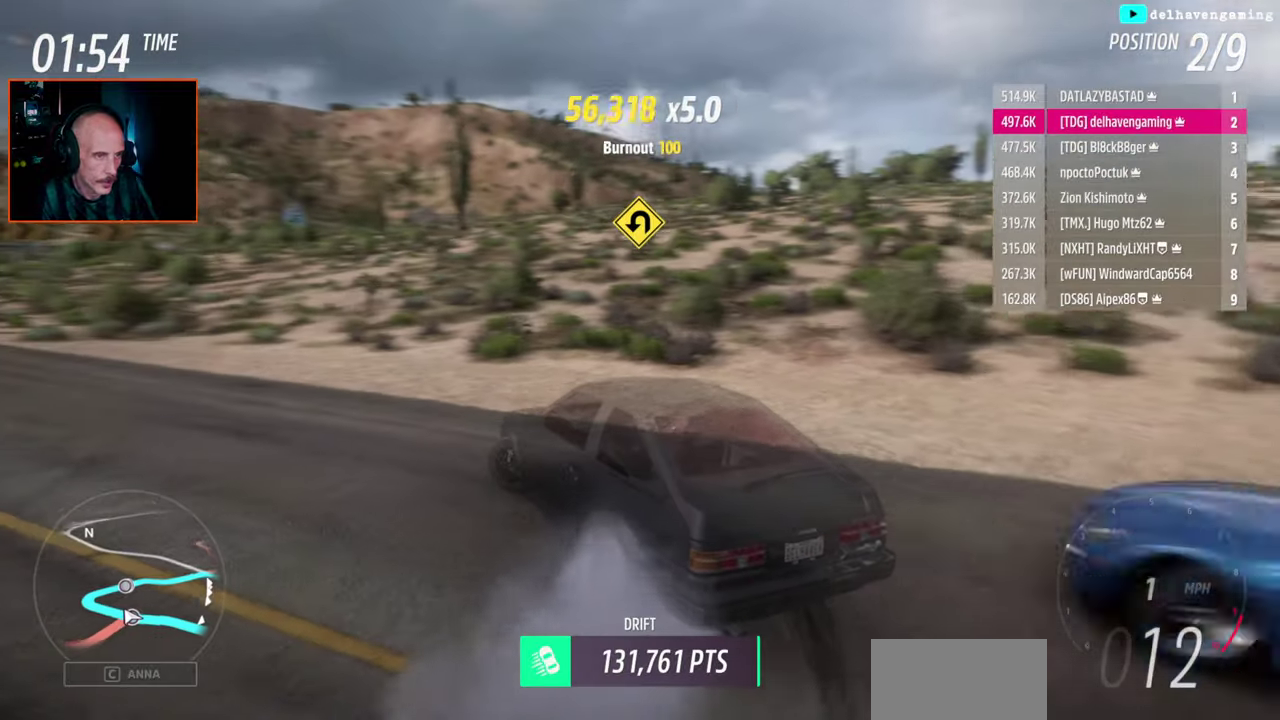
{"buttons": ["L1", "R2"], "left_stick": "up-right", "right_stick": "center", "events": [[283, "left_stick", "up-right"], [400, "CIRCLE", "down"], [417, "L1", "down"], [483, "CIRCLE", "up"]]}
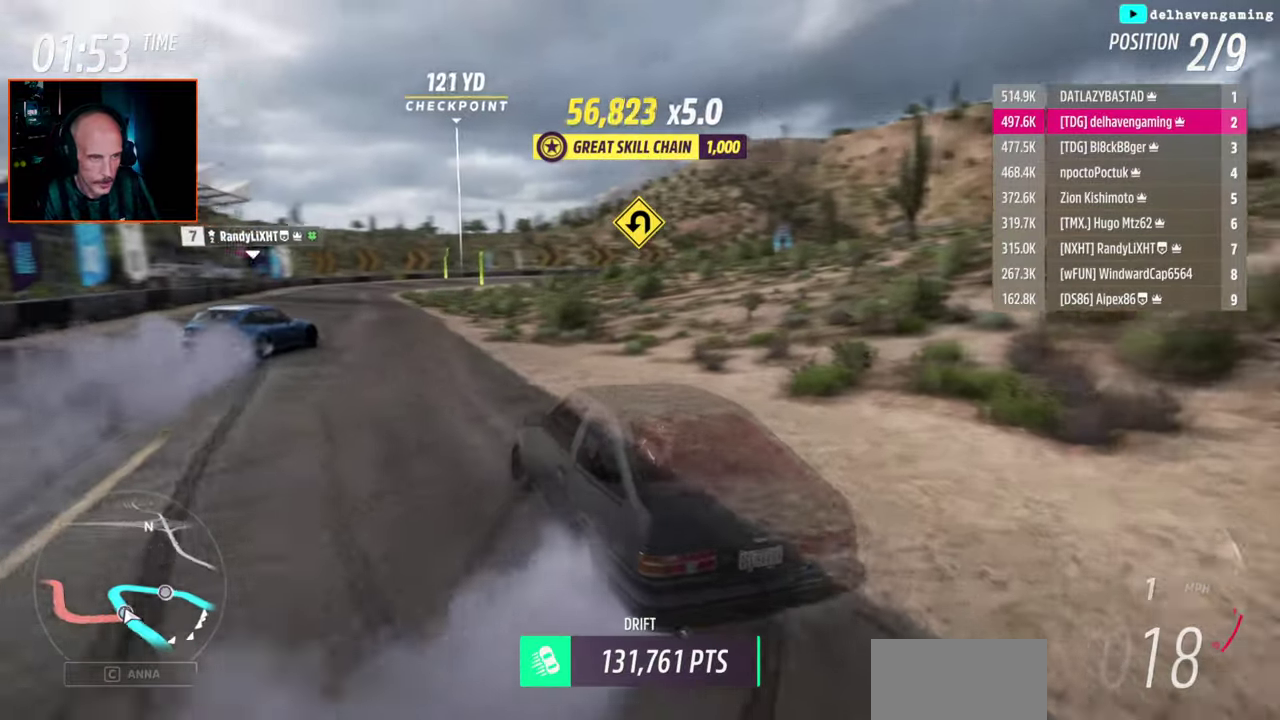
{"buttons": ["L1", "R2"], "left_stick": "up-right", "right_stick": "center", "events": [[33, "L1", "up"], [67, "left_stick", "center"], [317, "left_stick", "up-right"], [450, "L1", "down"]]}
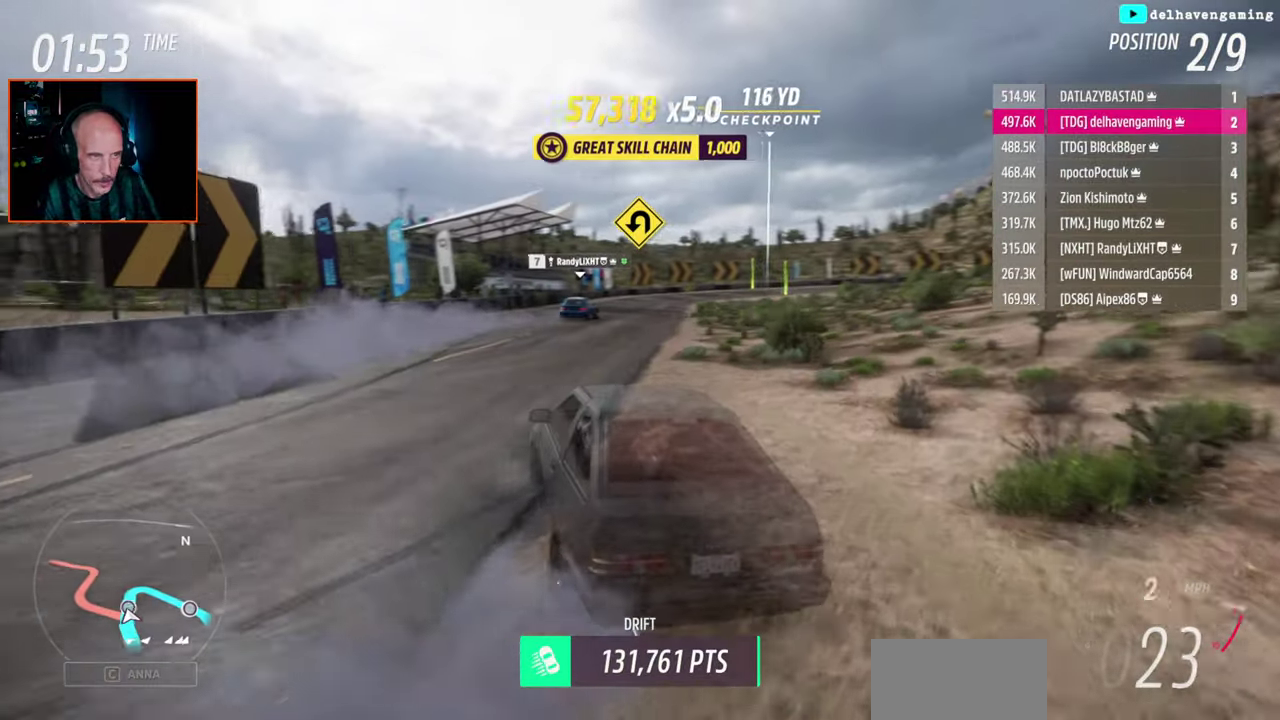
{"buttons": ["R2"], "left_stick": "up-right", "right_stick": "center", "events": [[50, "L1", "up"], [50, "left_stick", "center"], [450, "left_stick", "up-right"]]}
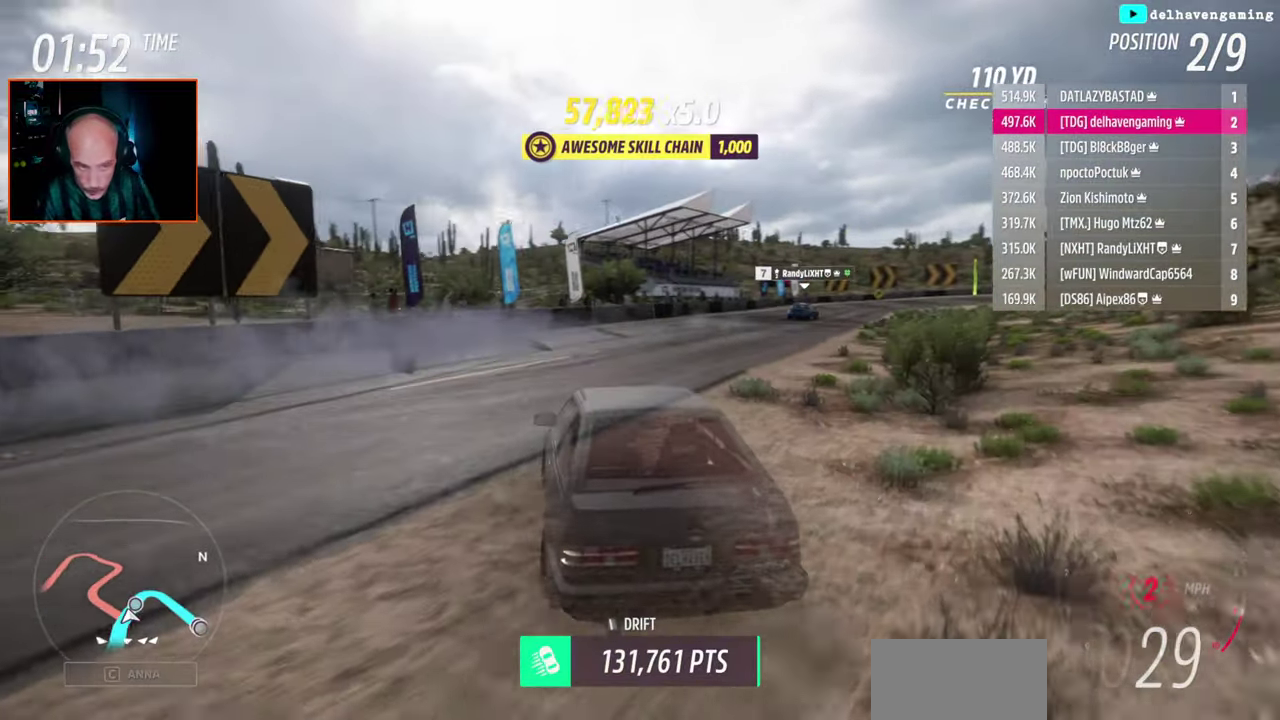
{"buttons": ["R2"], "left_stick": "up-right", "right_stick": "center"}
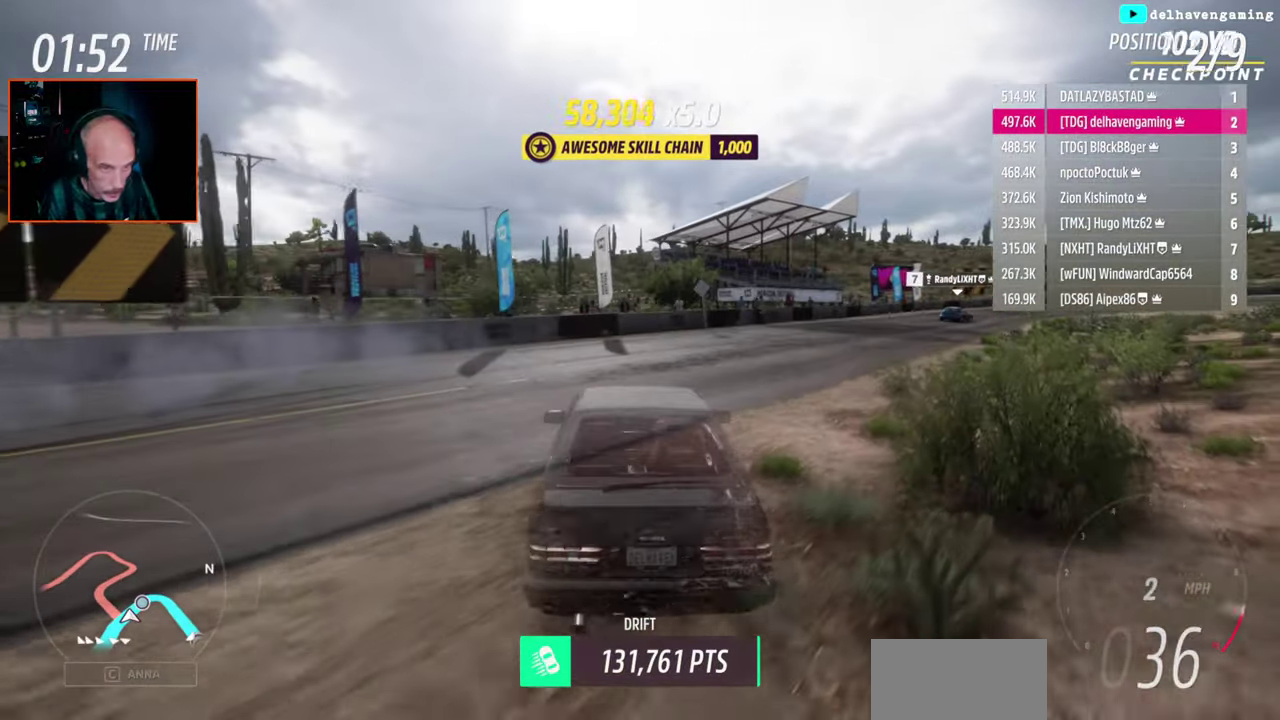
{"buttons": ["R2"], "left_stick": "up-left", "right_stick": "center", "events": [[133, "L1", "down"], [133, "left_stick", "center"], [183, "L1", "up"], [417, "left_stick", "up-left"]]}
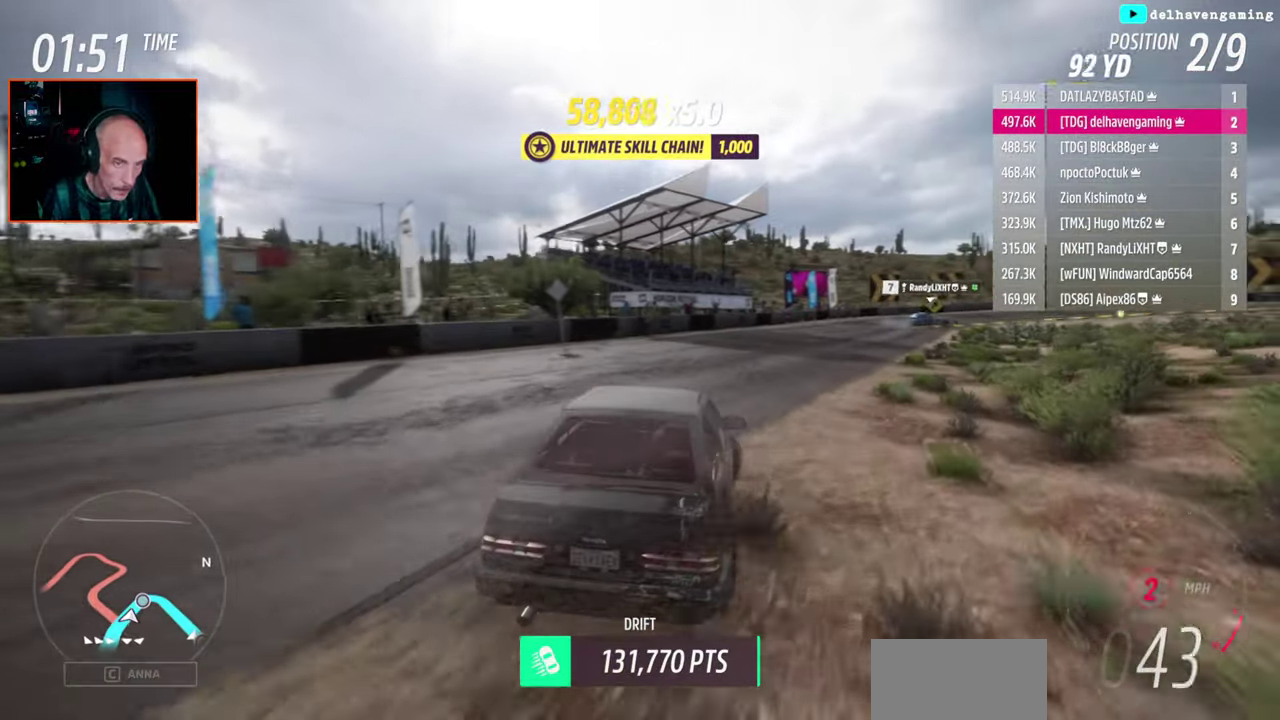
{"buttons": ["R2"], "left_stick": "center", "right_stick": "center", "events": [[33, "left_stick", "left"], [467, "left_stick", "center"]]}
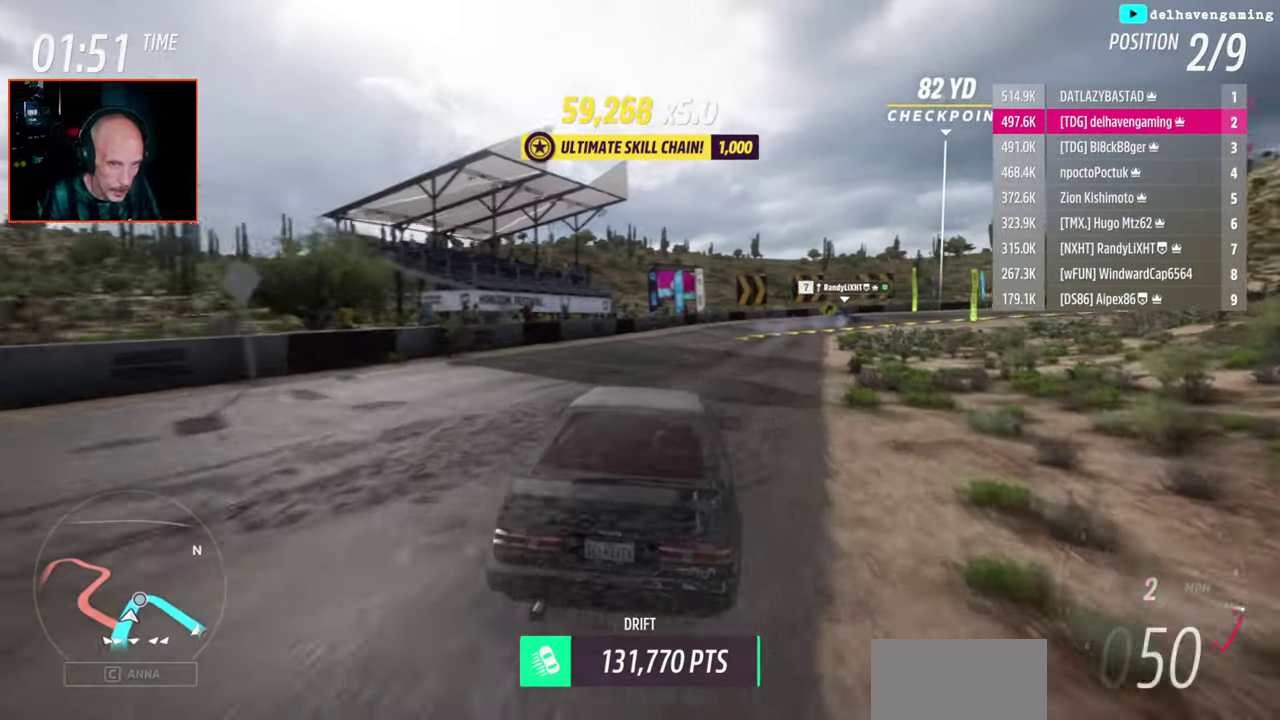
{"buttons": ["R2"], "left_stick": "up-right", "right_stick": "center", "events": [[200, "left_stick", "right"], [333, "left_stick", "up-right"]]}
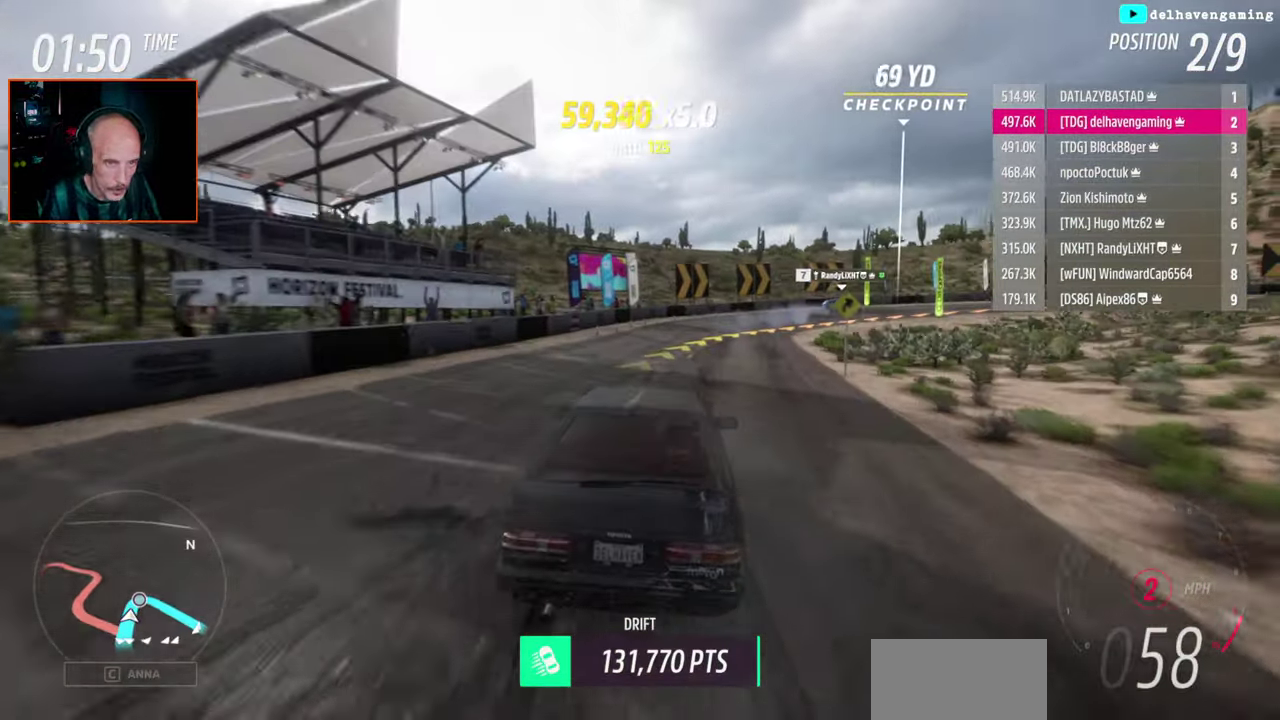
{"buttons": [], "left_stick": "right", "right_stick": "center", "events": [[50, "left_stick", "right"], [83, "R2", "up"]]}
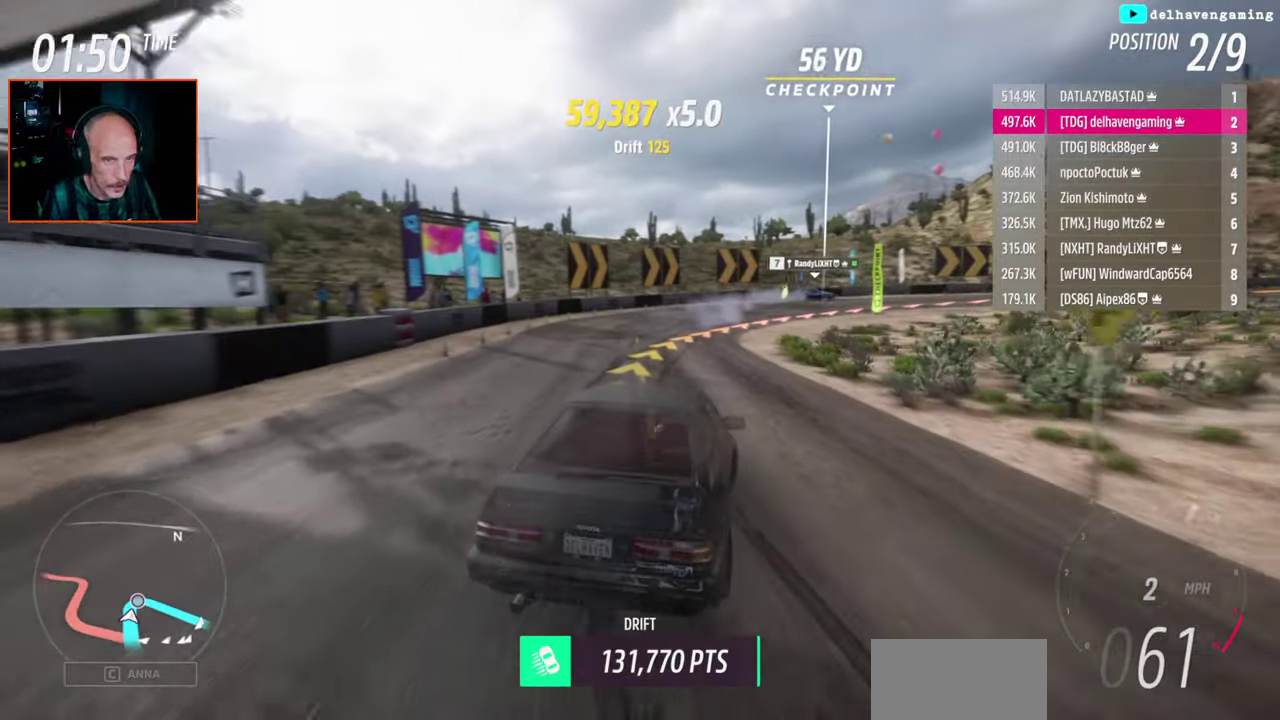
{"buttons": [], "left_stick": "left", "right_stick": "center", "events": [[100, "left_stick", "up-right"], [183, "left_stick", "down-left"], [233, "left_stick", "center"], [467, "left_stick", "left"]]}
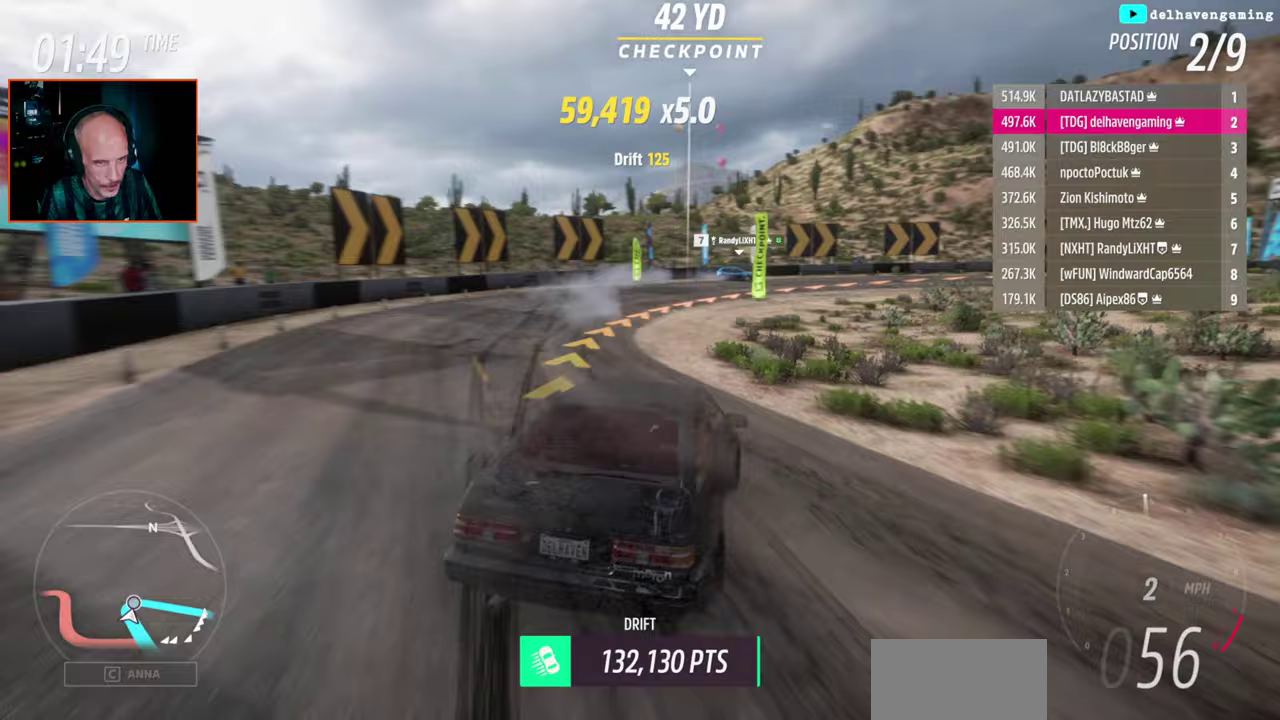
{"buttons": [], "left_stick": "center", "right_stick": "center", "events": [[50, "CIRCLE", "down"], [100, "R2", "down"], [150, "left_stick", "up-left"], [167, "CIRCLE", "up"], [200, "left_stick", "center"], [500, "R2", "up"]]}
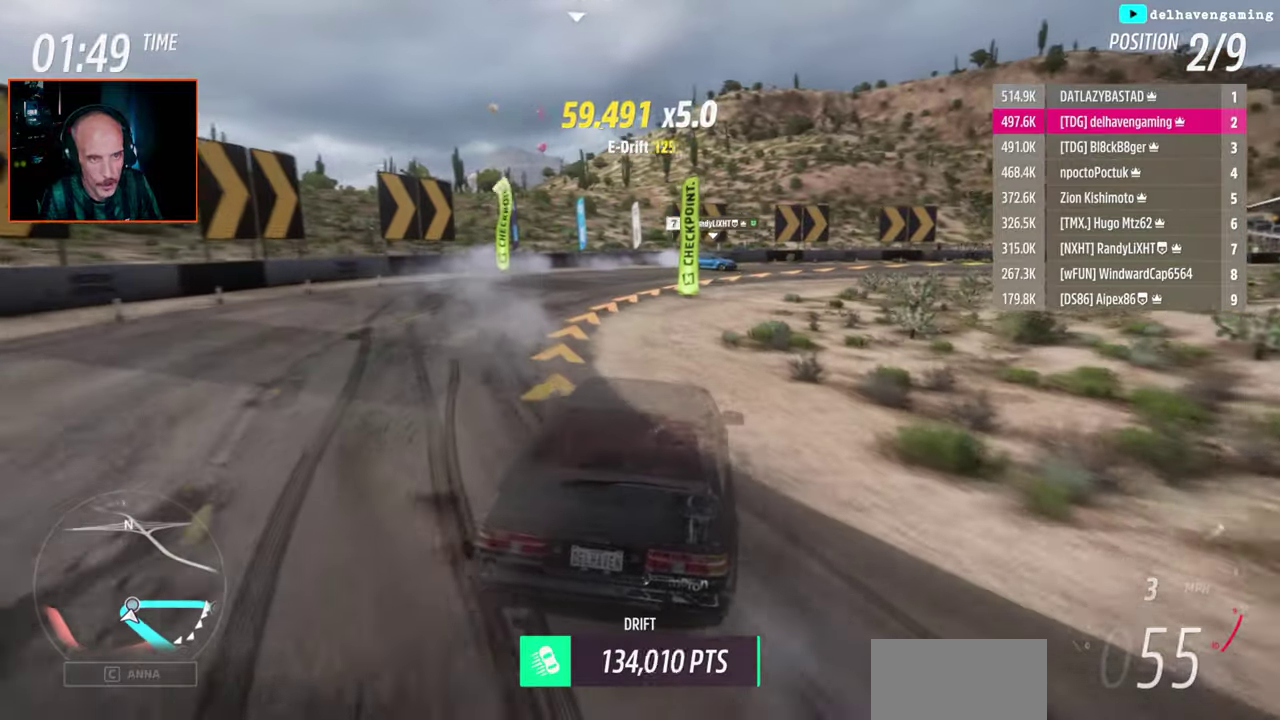
{"buttons": [], "left_stick": "right", "right_stick": "center", "events": [[50, "left_stick", "right"], [83, "CROSS", "down"], [183, "CROSS", "up"]]}
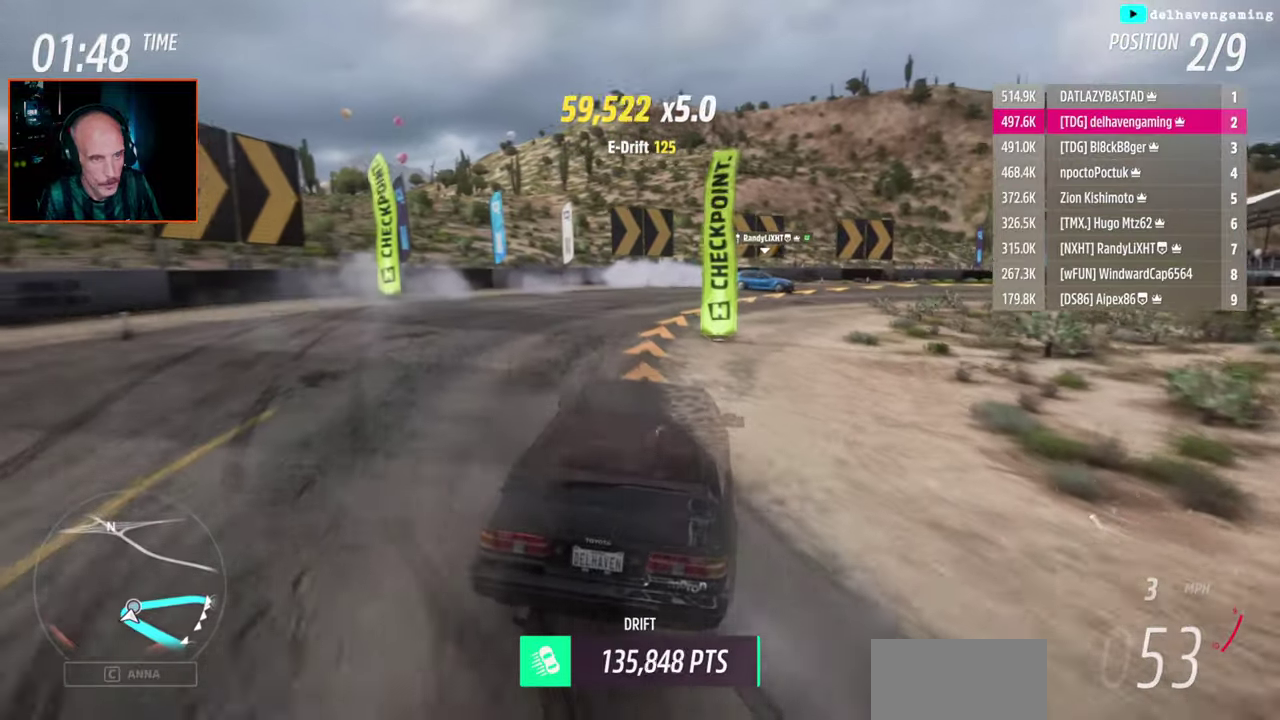
{"buttons": [], "left_stick": "right", "right_stick": "center", "events": []}
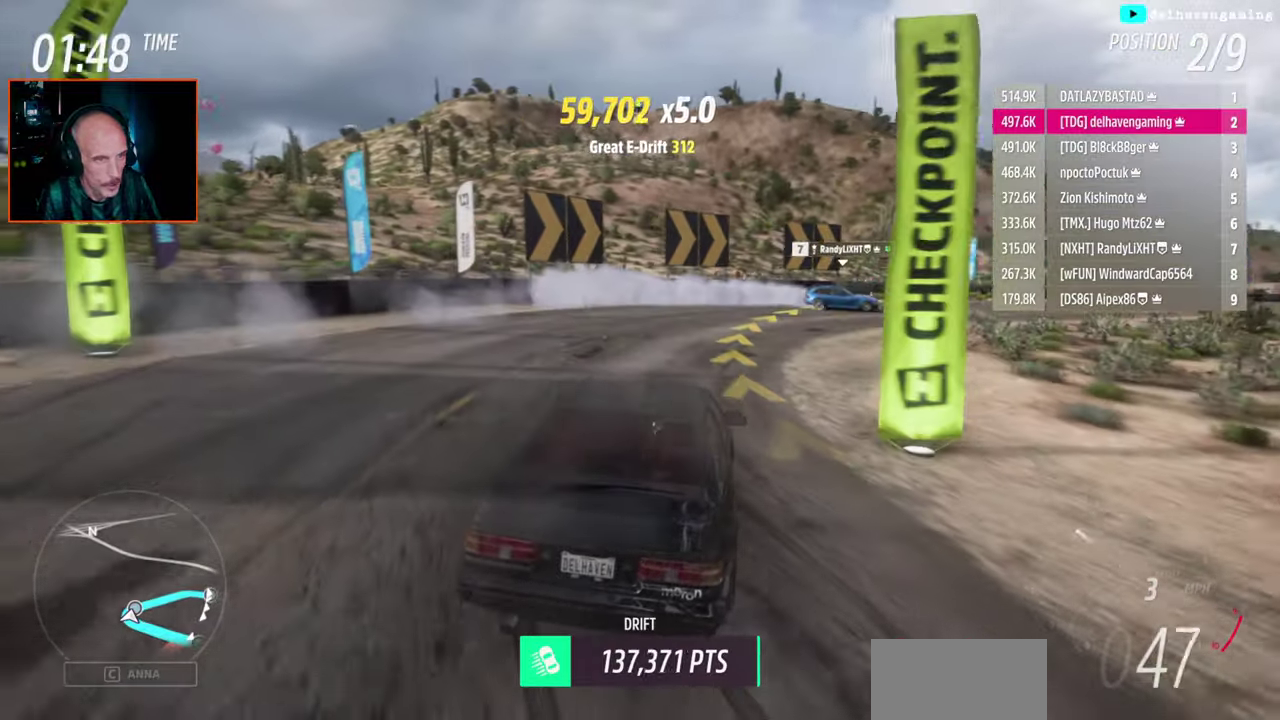
{"buttons": ["CROSS"], "left_stick": "right", "right_stick": "center", "events": [[350, "CROSS", "down"]]}
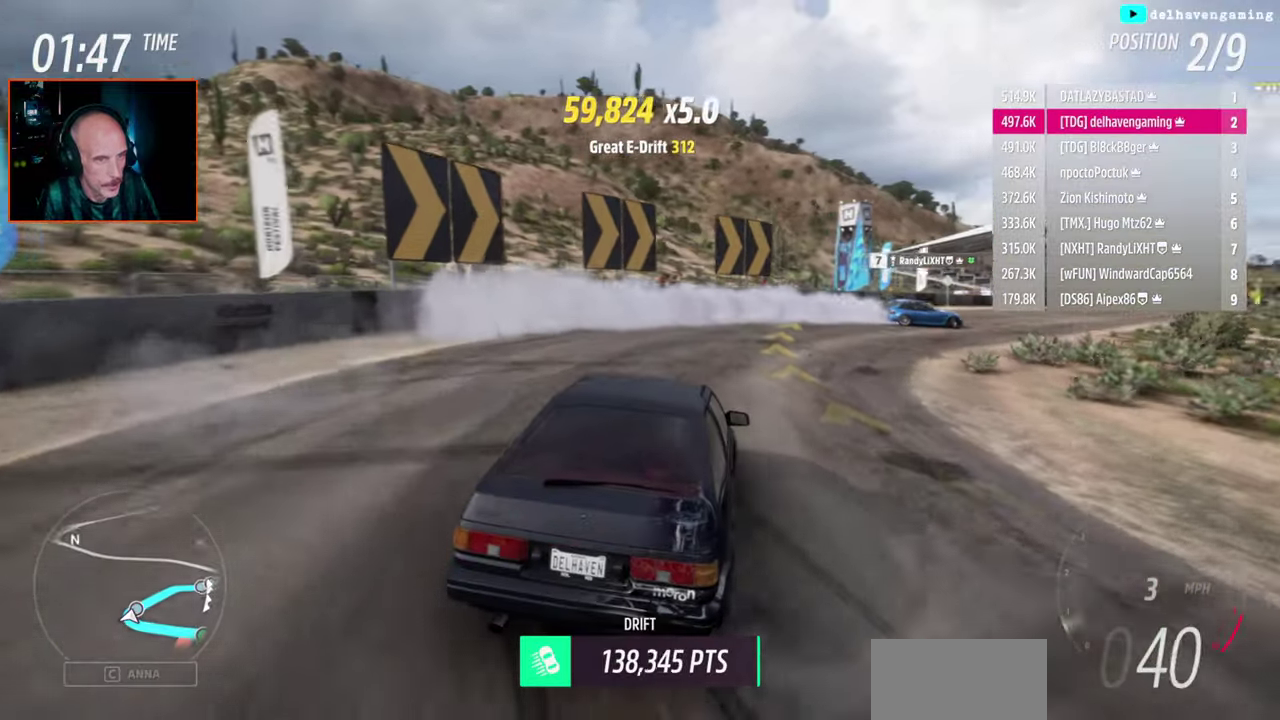
{"buttons": ["R2"], "left_stick": "up-right", "right_stick": "center", "events": [[167, "CROSS", "up"], [300, "left_stick", "up-right"], [383, "R2", "down"]]}